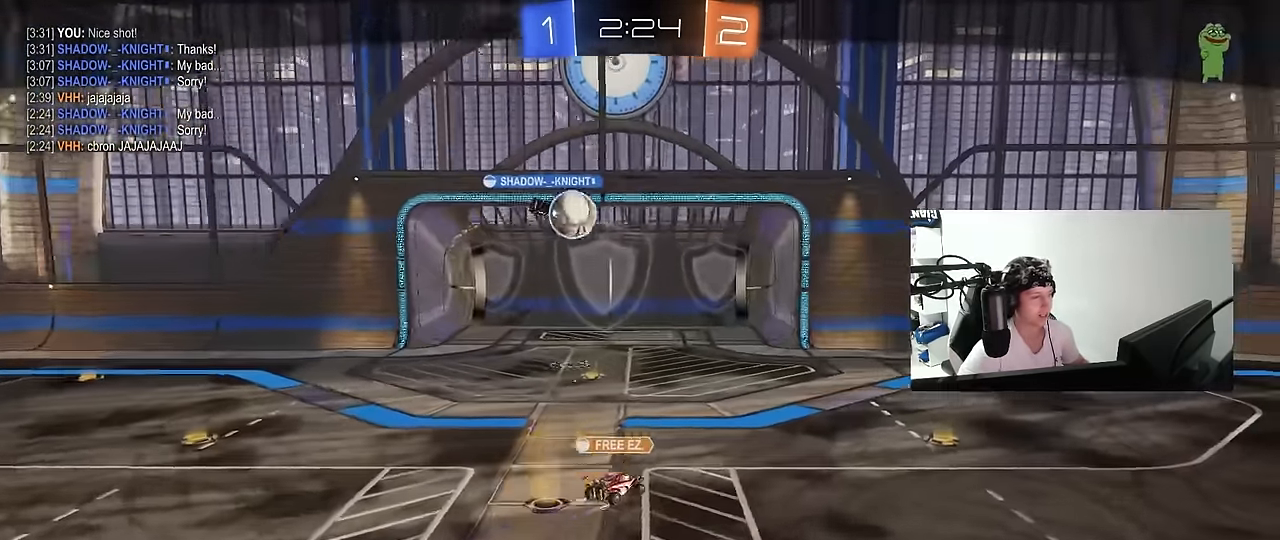
Gameplay with keyboard and mouse; each line is a JSON object with the keys and mouse buttons held at the frame after it. "events" lists presses ("down") and releases ("up") of "1", "2", "3", "4", "5", "a", "alt", "c", "caps_lock", "ctrl", "d", "e", "f", "g", "q", "r", "s", "shift", "space", "t", "tab", "v", "w", "x", "z", "mouse_left", "mouse_wheel" and "mouse_right" between this image and that frame as [ms after this image, input, new state], when the widget could be followed in between. "mouse_left", "mouse_wheel", "mouse_right" = the "left", "wheel", "right" buttons of the "mouse" list. No other keys are recorded. "wheel" means that the mouse wheel is clicked or scrolled. Mouse movement is not recorded.
{"keys": [], "mouse": [], "events": [[317, "mouse_right", "down"], [467, "mouse_right", "up"]]}
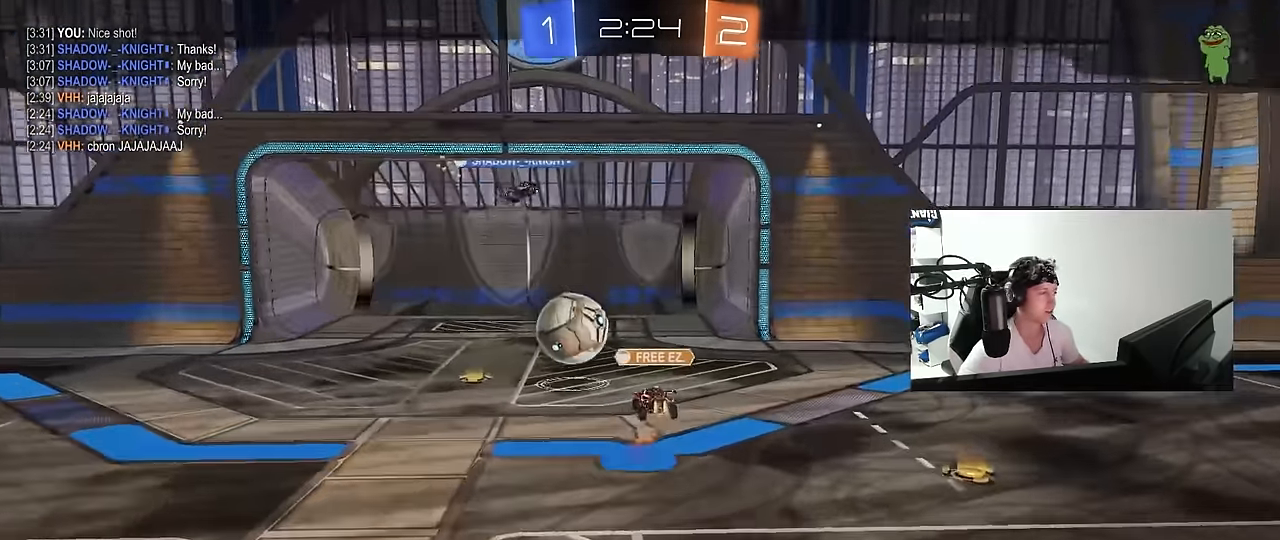
{"keys": [], "mouse": [], "events": []}
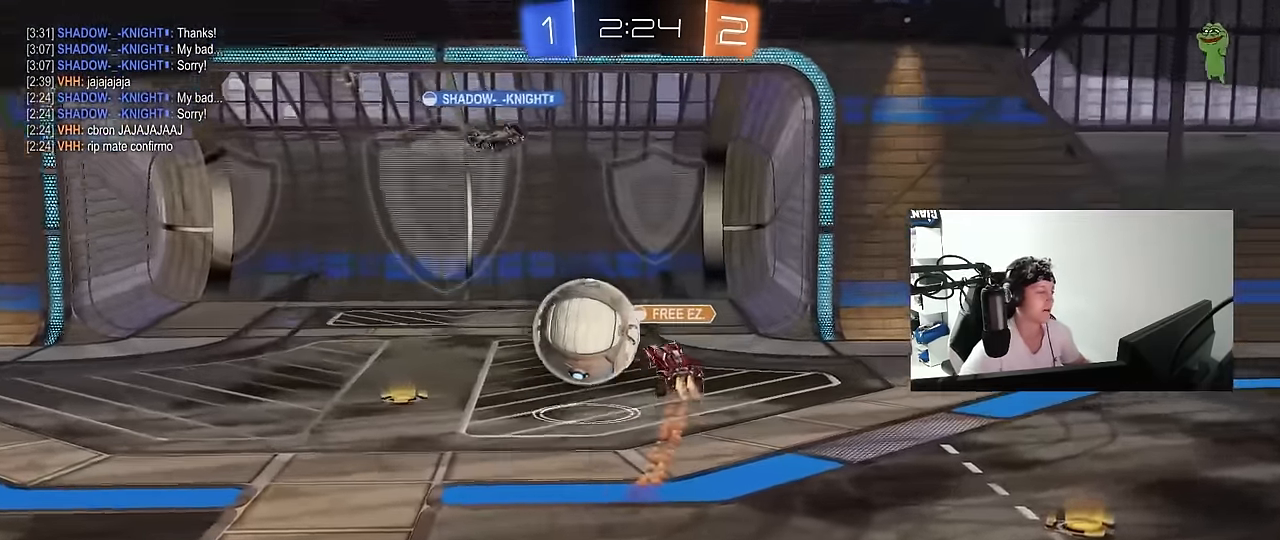
{"keys": [], "mouse": [], "events": []}
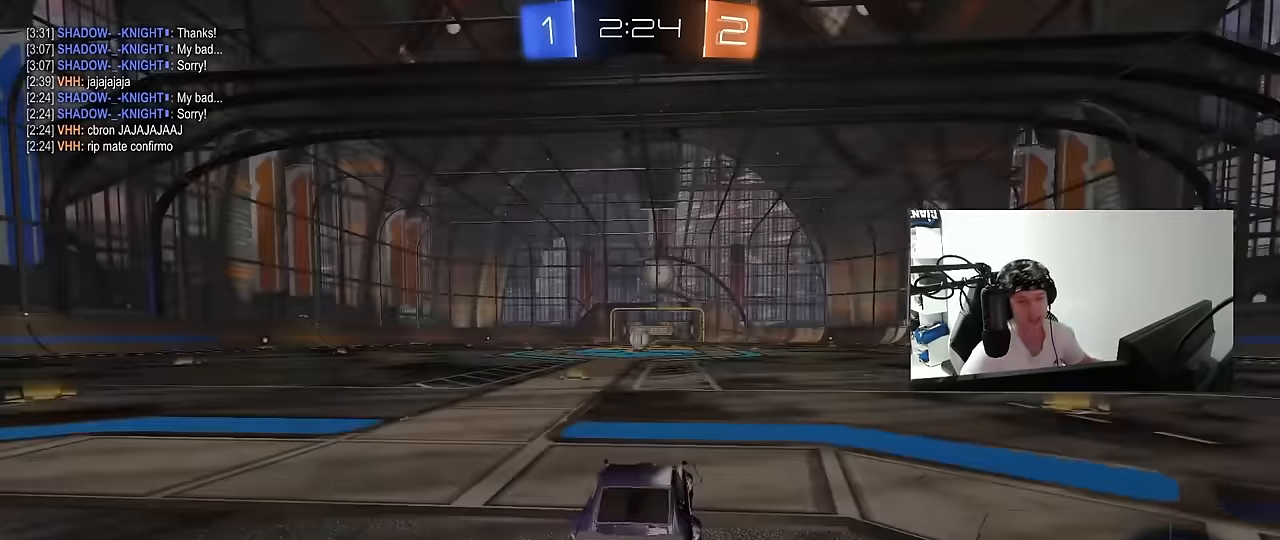
{"keys": [], "mouse": [], "events": []}
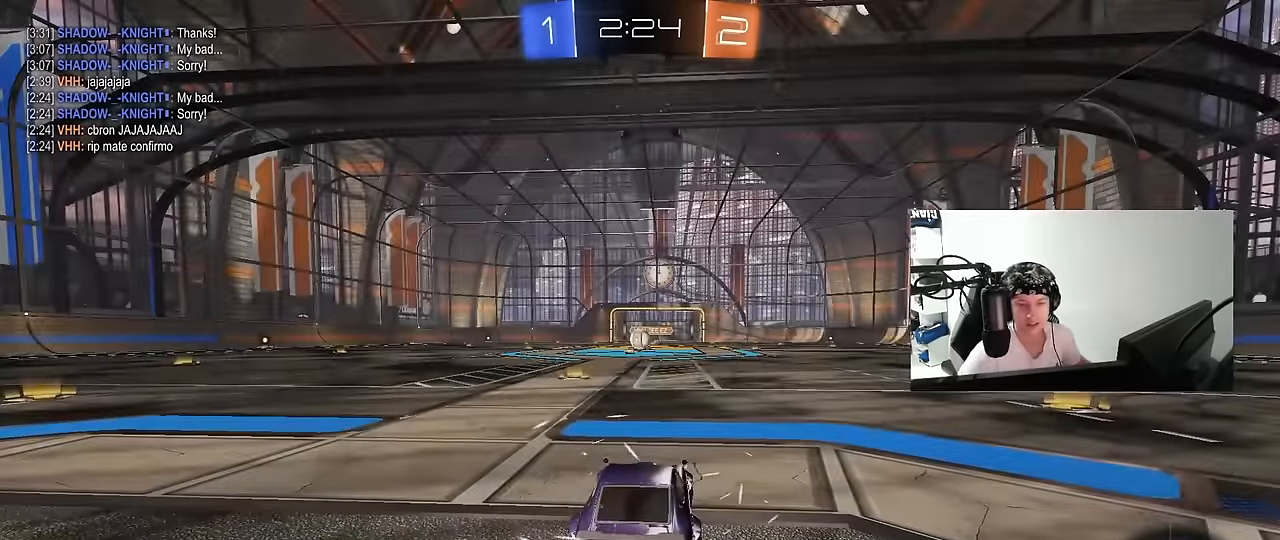
{"keys": [], "mouse": [], "events": []}
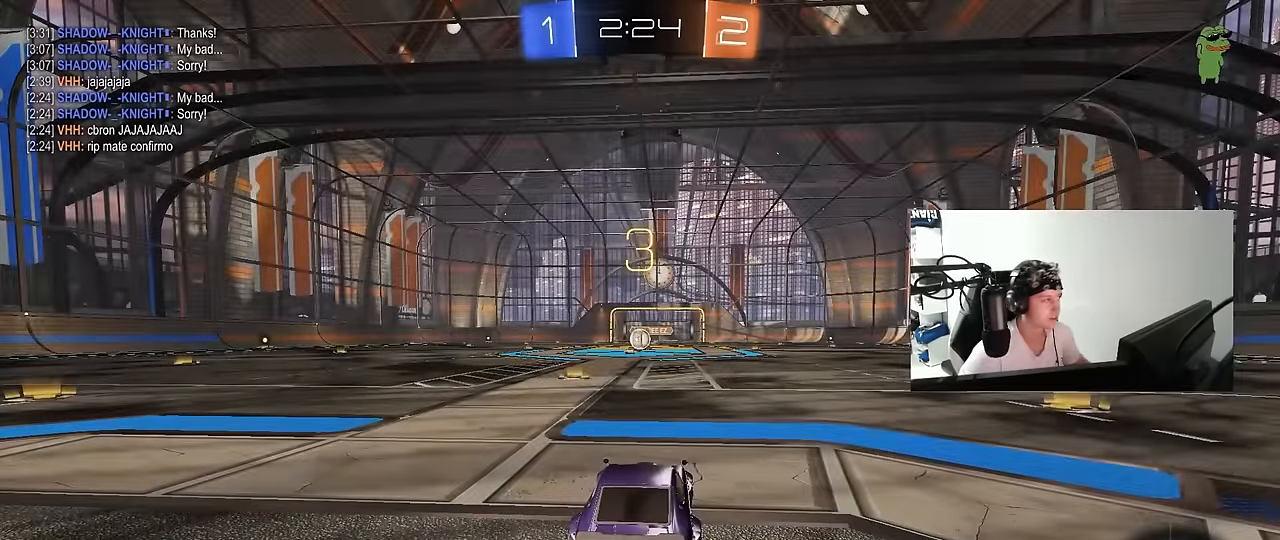
{"keys": [], "mouse": [], "events": [[267, "z", "down"], [300, "x", "down"], [350, "z", "up"], [400, "mouse_wheel", "down"], [450, "x", "up"], [483, "mouse_wheel", "up"]]}
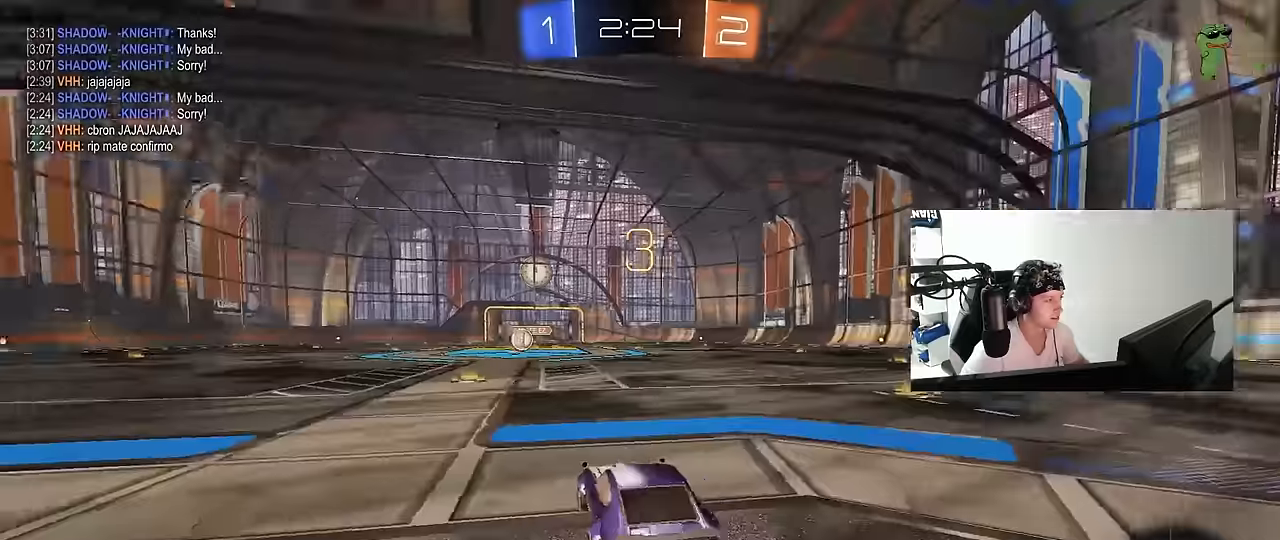
{"keys": ["space", "tab"], "mouse": [], "events": [[367, "space", "down"], [467, "tab", "down"]]}
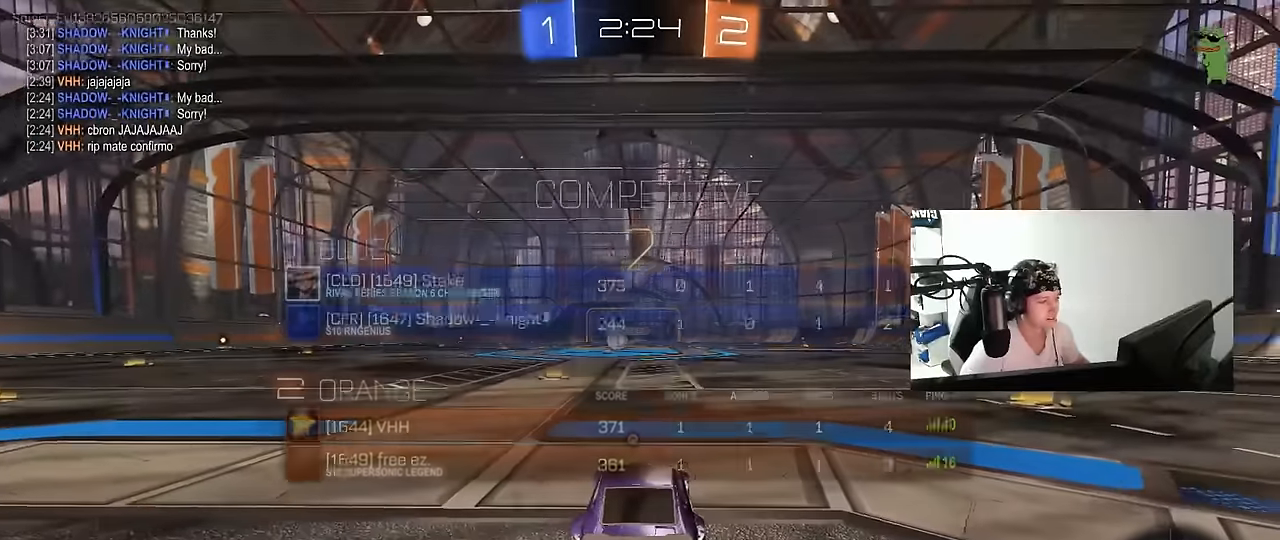
{"keys": ["tab", "w"], "mouse": ["left"], "events": [[17, "mouse_left", "down"], [17, "space", "up"], [150, "mouse_left", "up"], [200, "space", "down"], [300, "mouse_left", "down"], [333, "space", "up"], [483, "w", "down"]]}
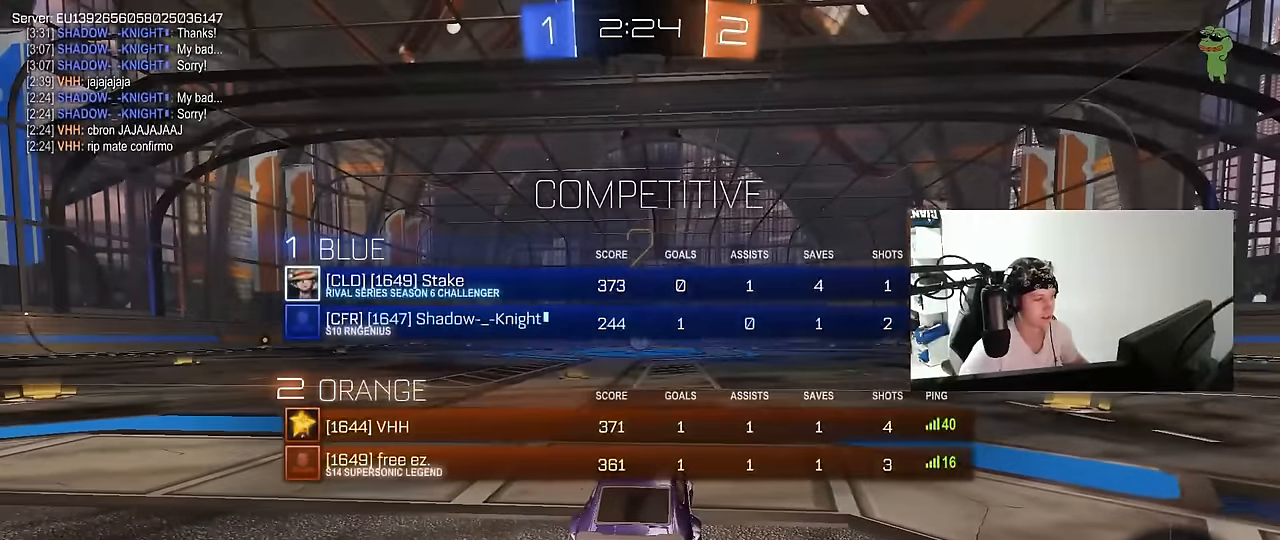
{"keys": ["tab", "w"], "mouse": ["left"], "events": []}
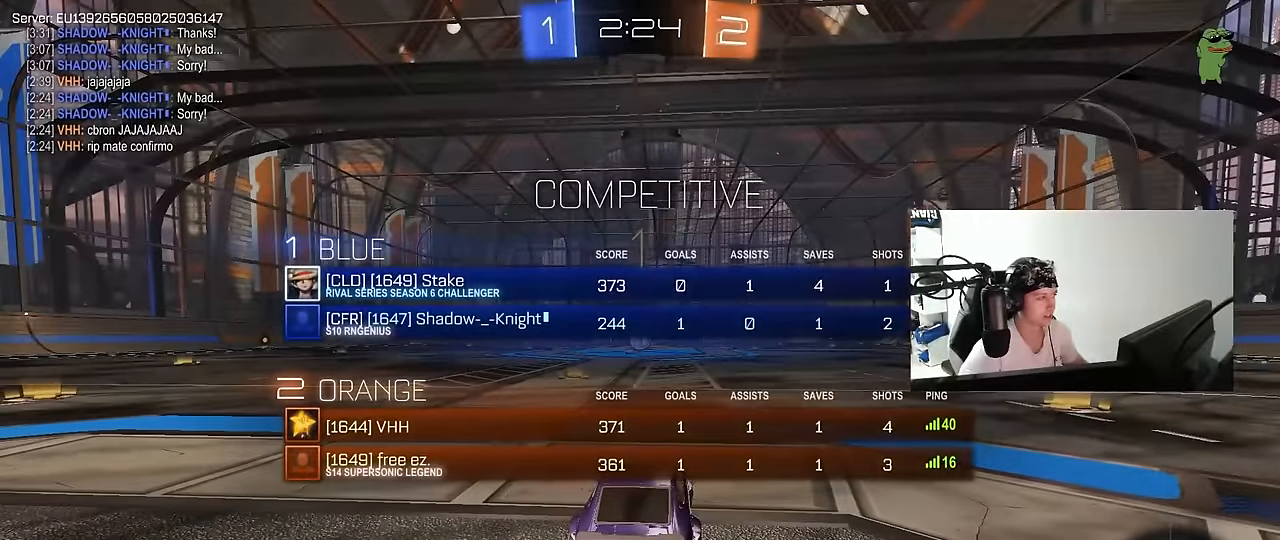
{"keys": ["w"], "mouse": ["left"], "events": [[333, "tab", "up"]]}
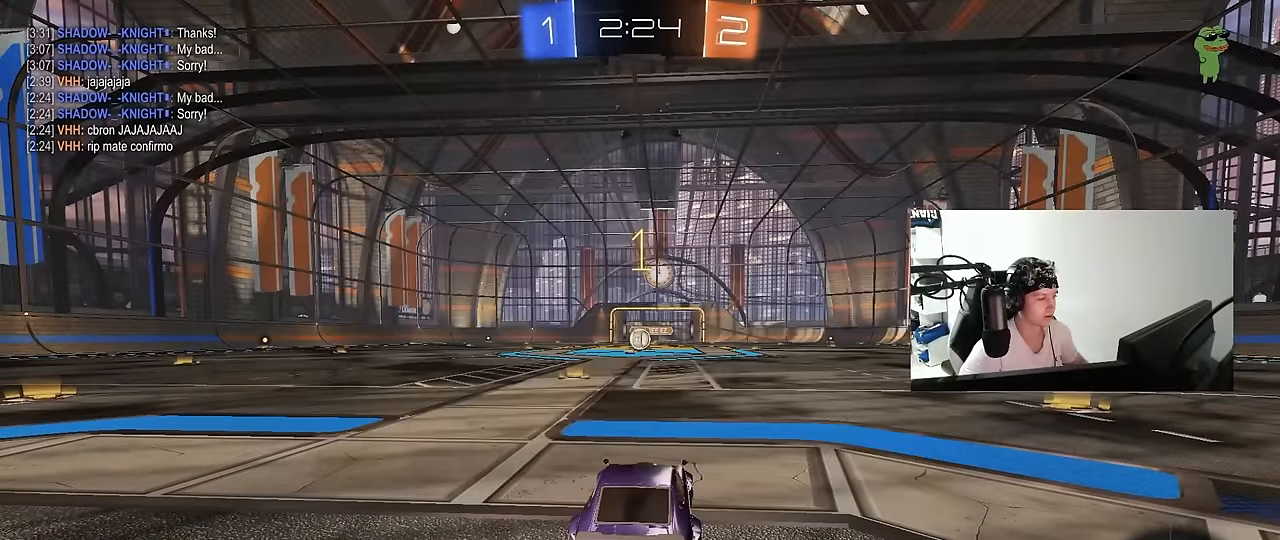
{"keys": ["w"], "mouse": ["left"], "events": []}
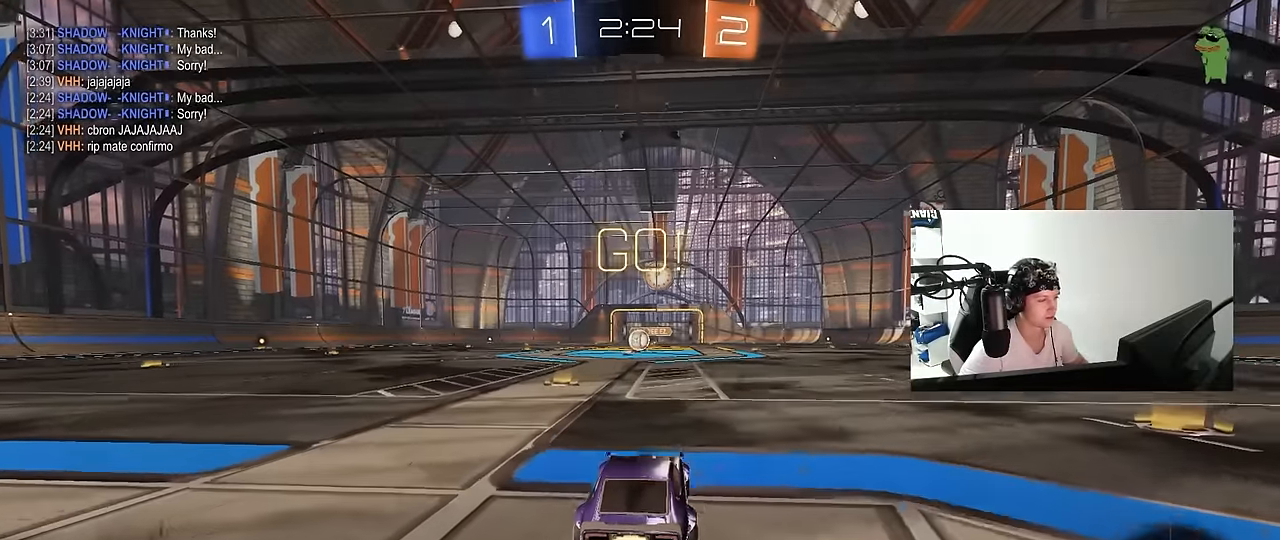
{"keys": ["a", "s", "shift"], "mouse": ["left"], "events": [[33, "d", "down"], [33, "mouse_right", "down"], [67, "d", "up"], [117, "a", "down"], [117, "mouse_right", "up"], [117, "shift", "down"], [167, "mouse_right", "down"], [217, "s", "down"], [217, "w", "up"], [317, "mouse_right", "up"]]}
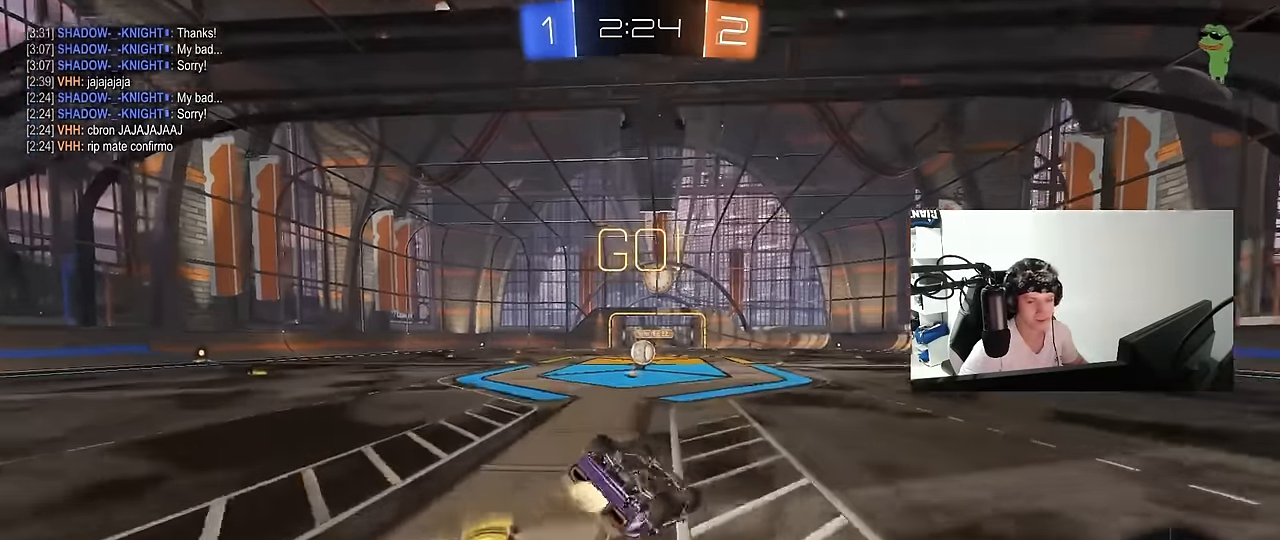
{"keys": ["a", "s"], "mouse": ["left"], "events": [[133, "s", "up"], [233, "s", "down"], [467, "shift", "up"]]}
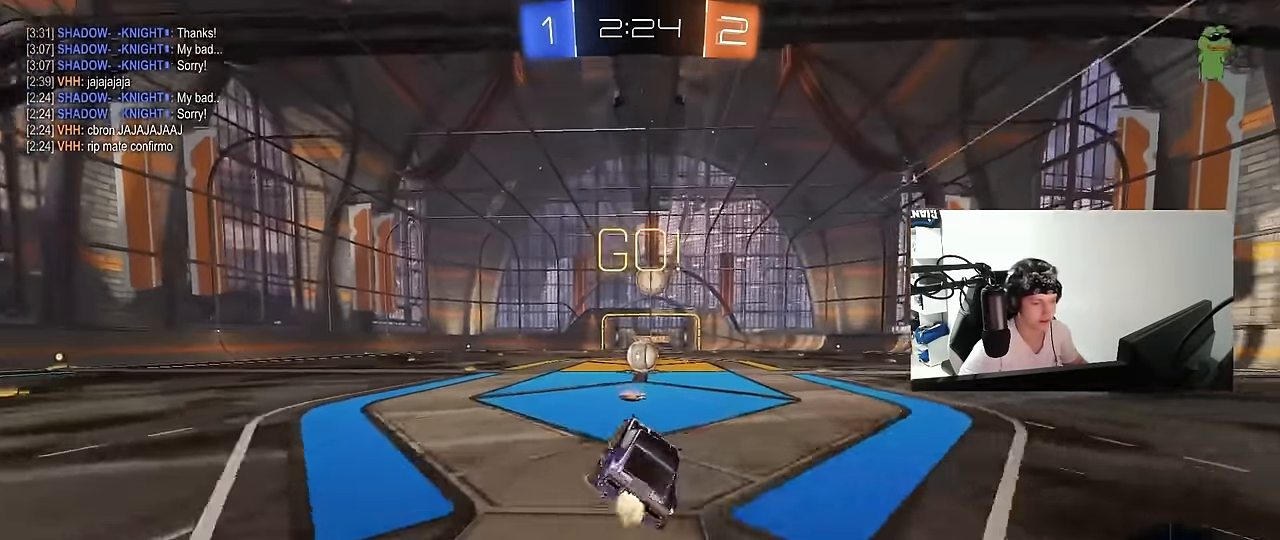
{"keys": ["a", "w"], "mouse": ["right"], "events": [[17, "a", "up"], [17, "s", "up"], [100, "mouse_left", "up"], [200, "w", "down"], [300, "d", "down"], [333, "d", "up"], [433, "a", "down"], [467, "mouse_right", "down"]]}
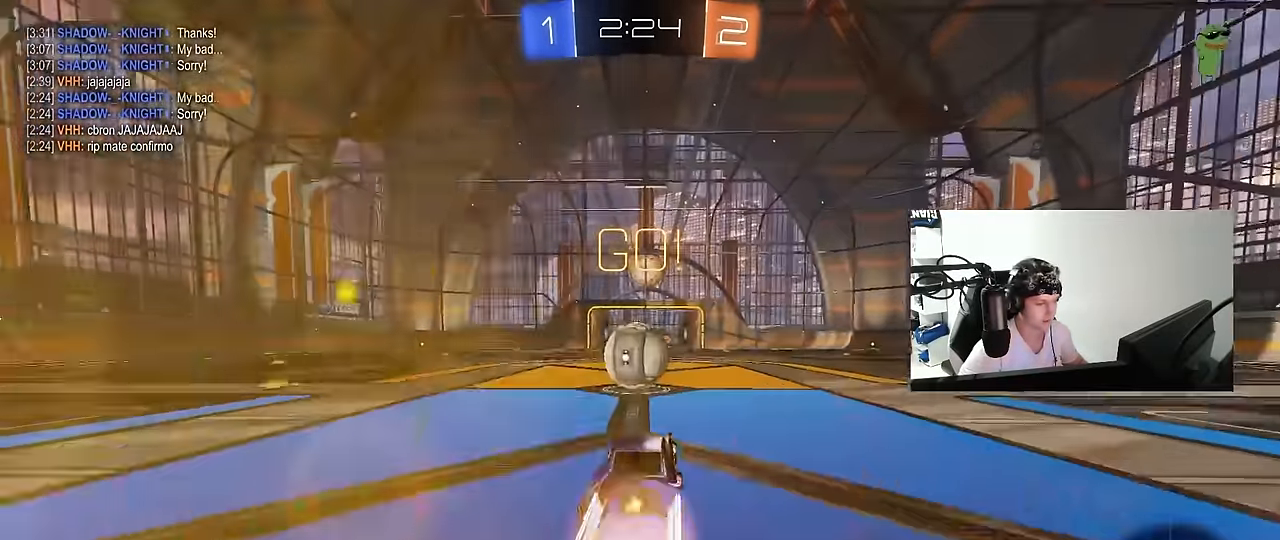
{"keys": ["a", "s", "shift"], "mouse": [], "events": [[33, "a", "up"], [33, "w", "up"], [67, "d", "down"], [67, "mouse_right", "up"], [167, "a", "down"], [167, "d", "up"], [167, "shift", "down"], [167, "w", "down"], [267, "mouse_right", "down"], [300, "s", "down"], [300, "w", "up"], [450, "mouse_right", "up"]]}
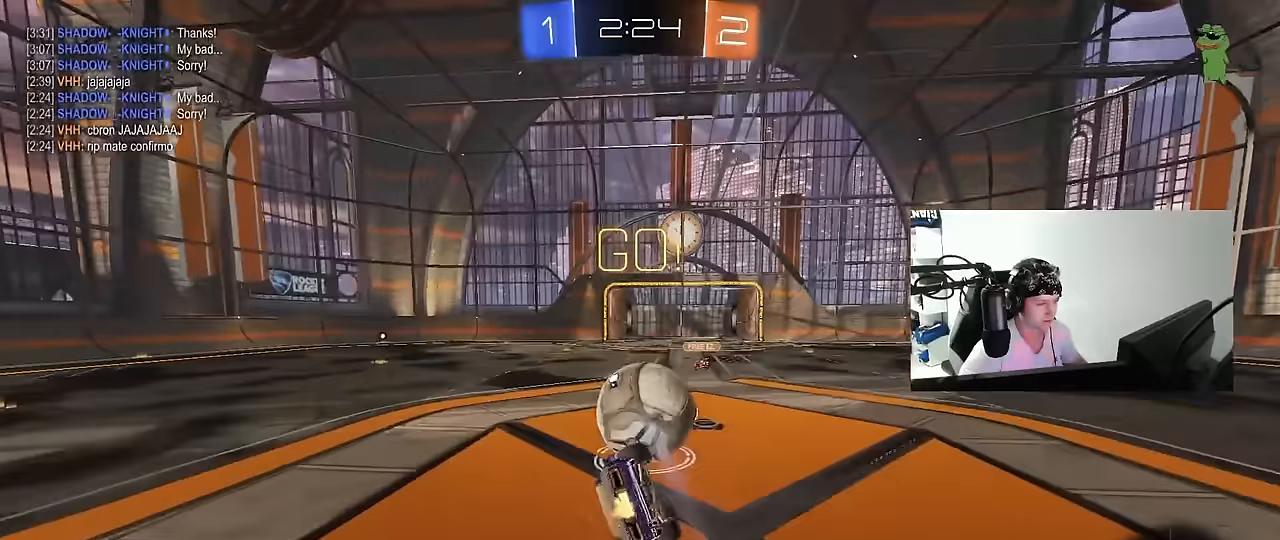
{"keys": ["a", "s", "shift"], "mouse": ["left"], "events": [[83, "mouse_left", "down"], [183, "s", "up"], [283, "s", "down"]]}
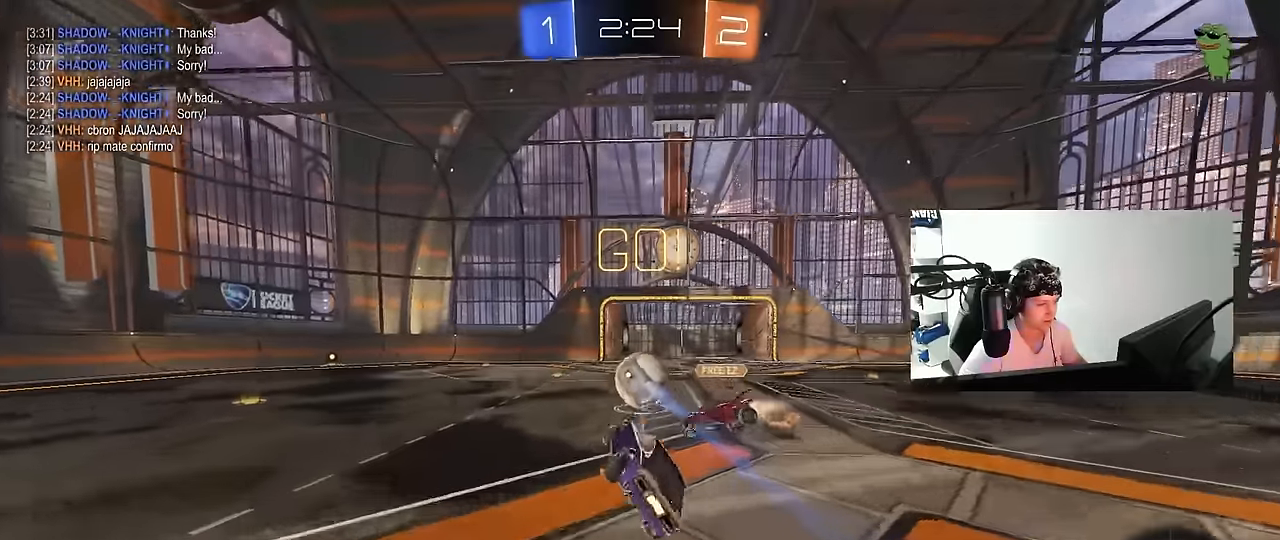
{"keys": ["w"], "mouse": [], "events": [[50, "shift", "up"], [100, "a", "up"], [100, "s", "up"], [200, "mouse_left", "up"], [283, "a", "down"], [333, "w", "down"], [383, "a", "up"]]}
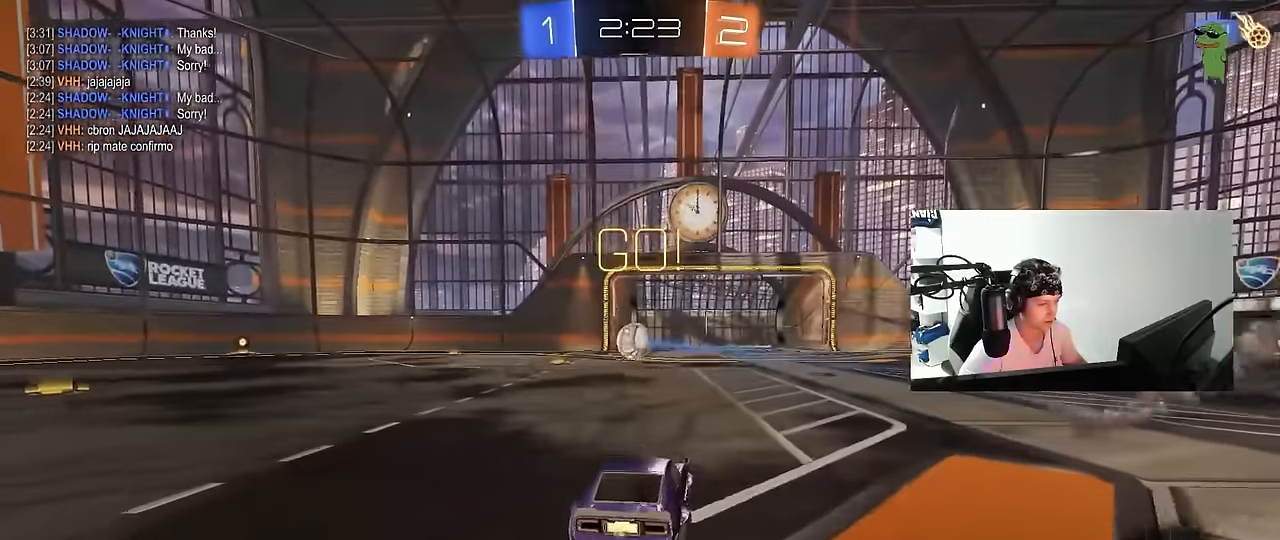
{"keys": ["w"], "mouse": [], "events": [[167, "d", "down"], [300, "d", "up"]]}
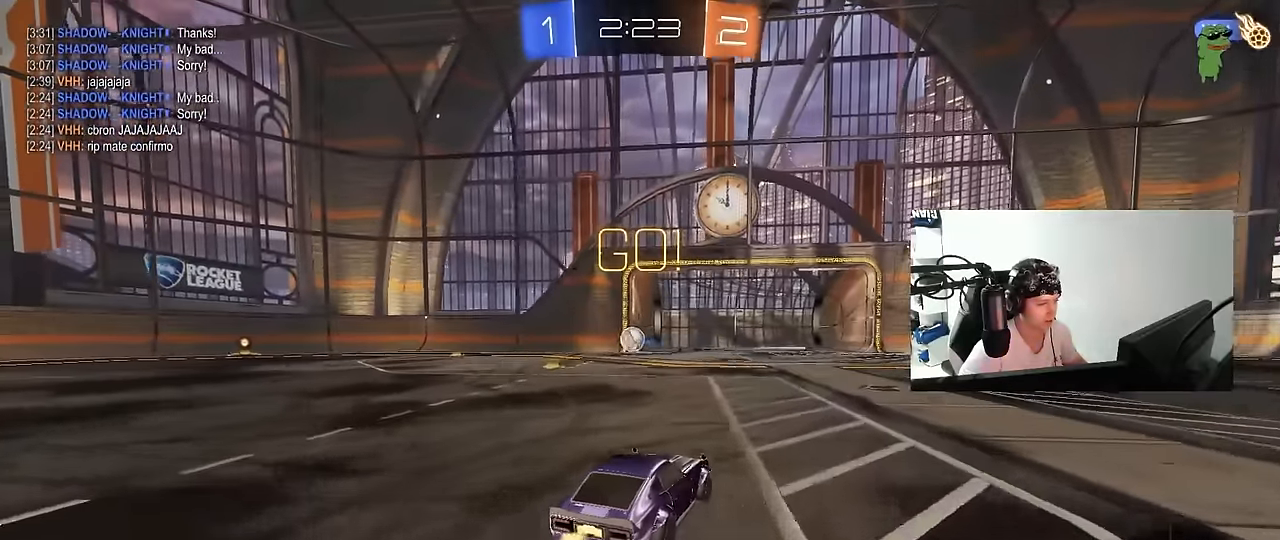
{"keys": ["w"], "mouse": [], "events": []}
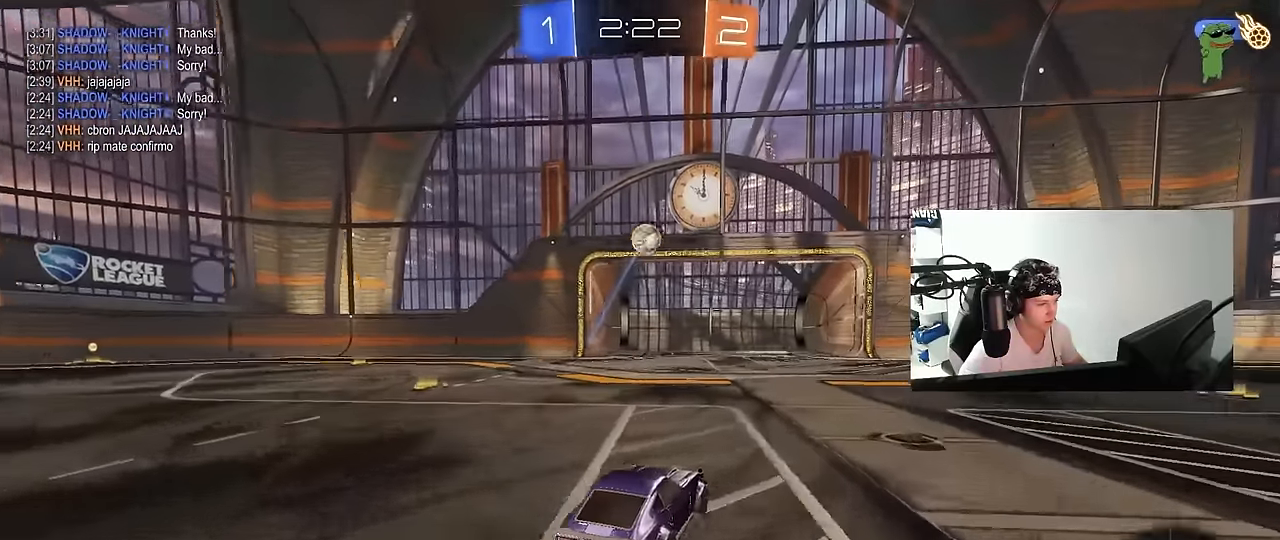
{"keys": ["d", "space", "w"], "mouse": ["left", "right"], "events": [[17, "d", "down"], [250, "d", "up"], [483, "d", "down"], [483, "mouse_left", "down"], [483, "mouse_right", "down"], [483, "space", "down"]]}
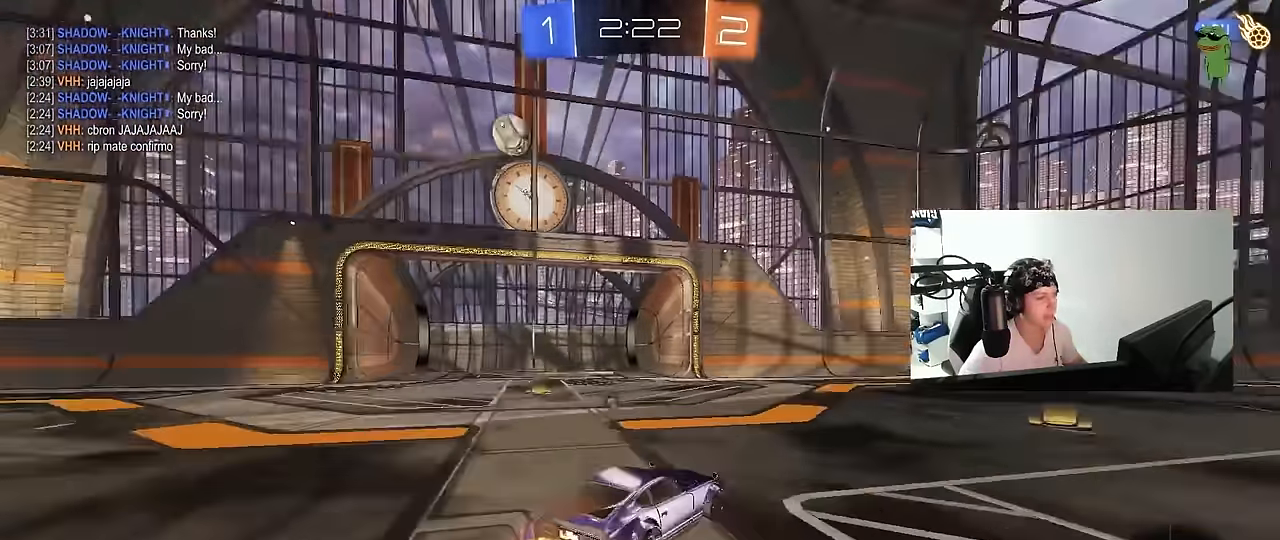
{"keys": ["d", "shift", "space"], "mouse": ["left"], "events": [[17, "shift", "down"], [50, "mouse_right", "up"], [67, "space", "up"], [117, "mouse_right", "down"], [117, "s", "down"], [167, "w", "up"], [217, "mouse_left", "up"], [283, "mouse_right", "up"], [400, "mouse_left", "down"], [400, "space", "down"], [500, "s", "up"]]}
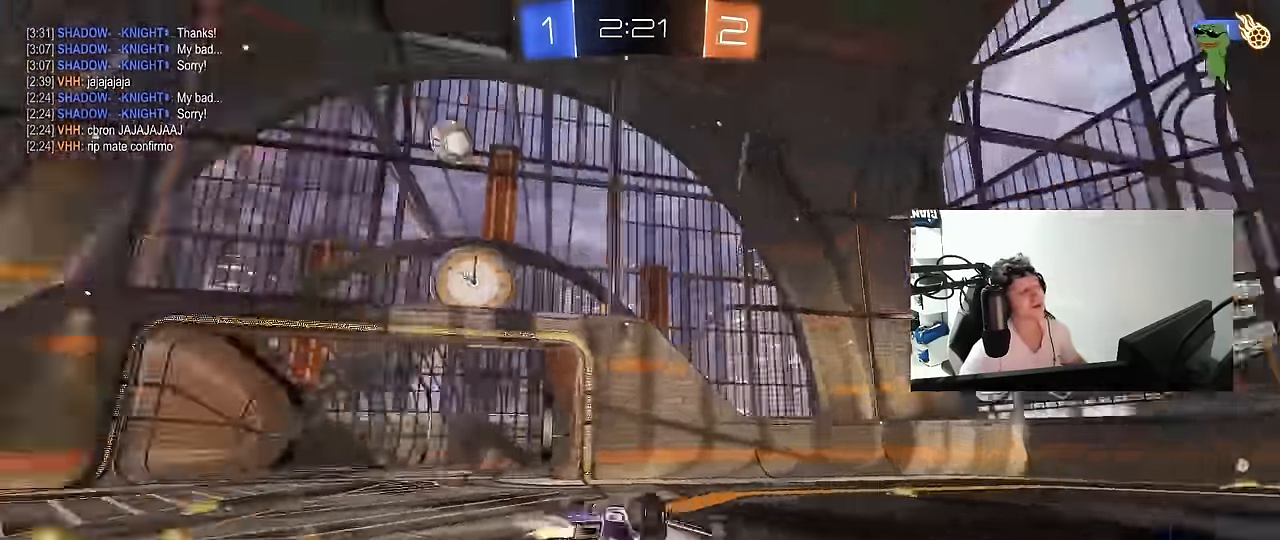
{"keys": [], "mouse": ["left"], "events": [[83, "space", "up"], [133, "s", "down"], [283, "space", "down"], [317, "shift", "up"], [367, "s", "up"], [467, "d", "up"], [467, "space", "up"]]}
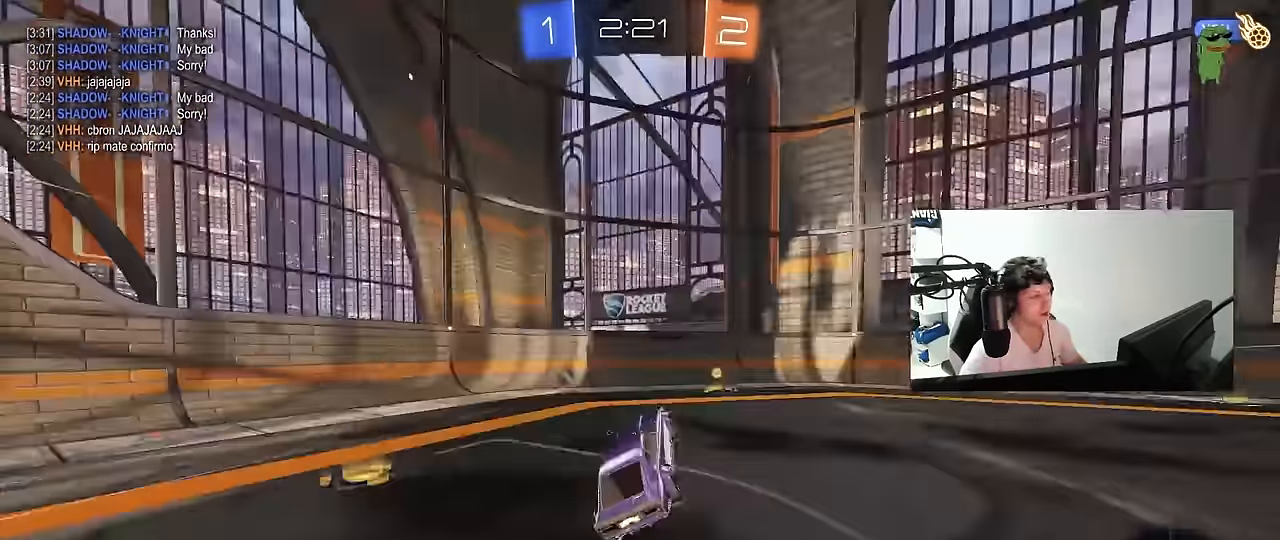
{"keys": [], "mouse": [], "events": [[17, "mouse_left", "up"], [50, "w", "down"], [100, "d", "down"], [283, "space", "down"], [383, "d", "up"], [383, "w", "up"], [433, "space", "up"]]}
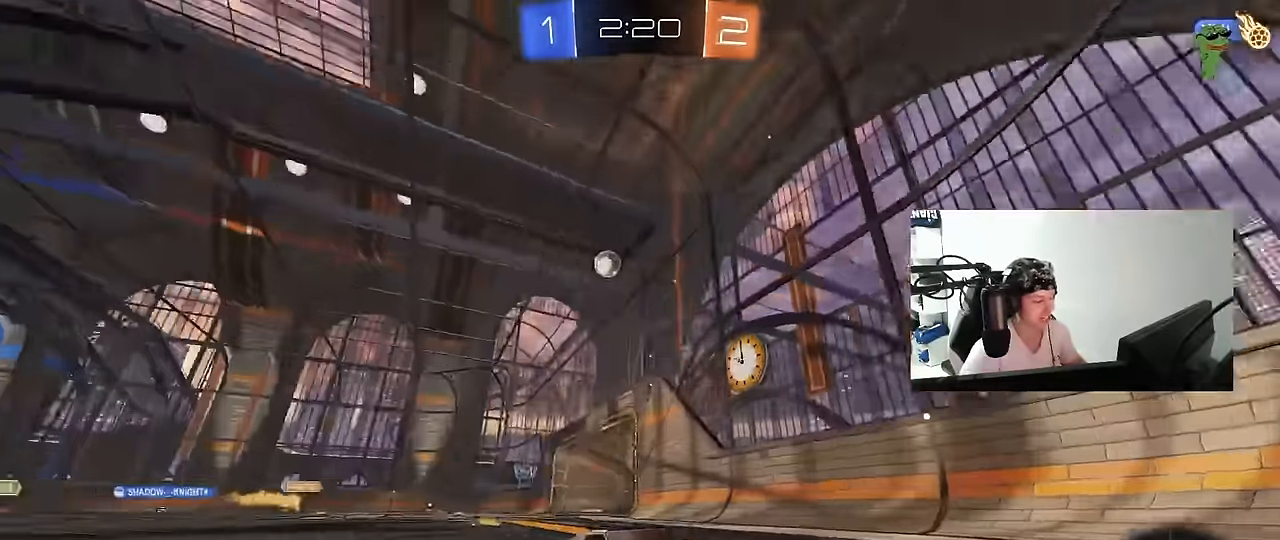
{"keys": ["d", "shift", "w"], "mouse": [], "events": [[33, "s", "down"], [167, "s", "up"], [267, "d", "down"], [300, "w", "down"], [350, "shift", "down"]]}
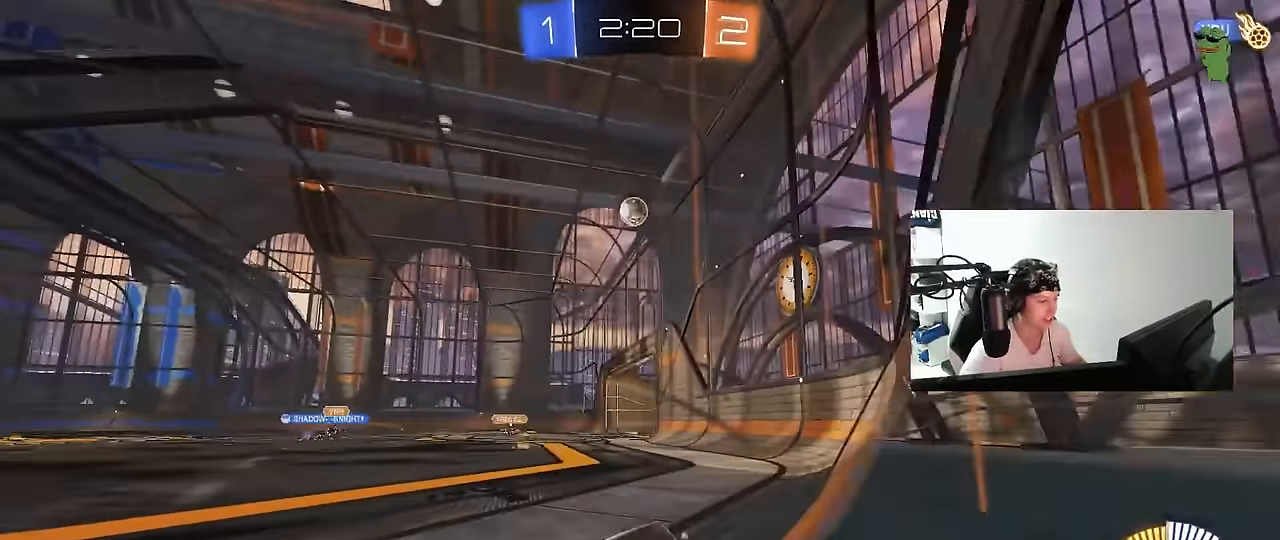
{"keys": ["w"], "mouse": [], "events": [[133, "shift", "up"], [317, "shift", "down"], [417, "shift", "up"], [467, "d", "up"]]}
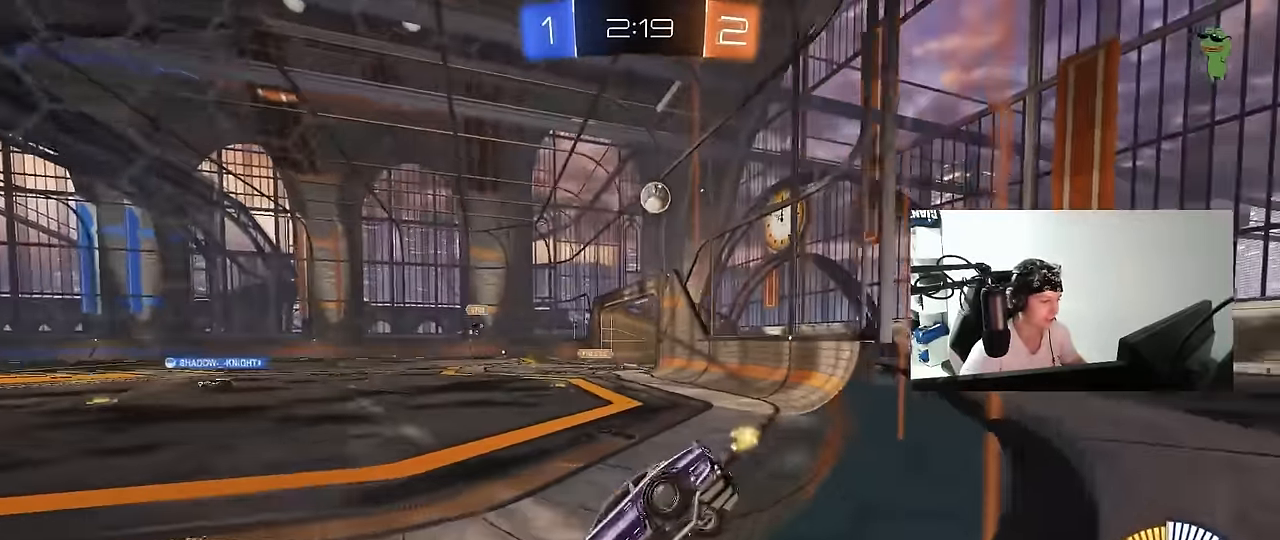
{"keys": ["a", "w"], "mouse": [], "events": [[50, "a", "down"], [100, "w", "up"], [250, "s", "down"], [333, "s", "up"], [483, "w", "down"]]}
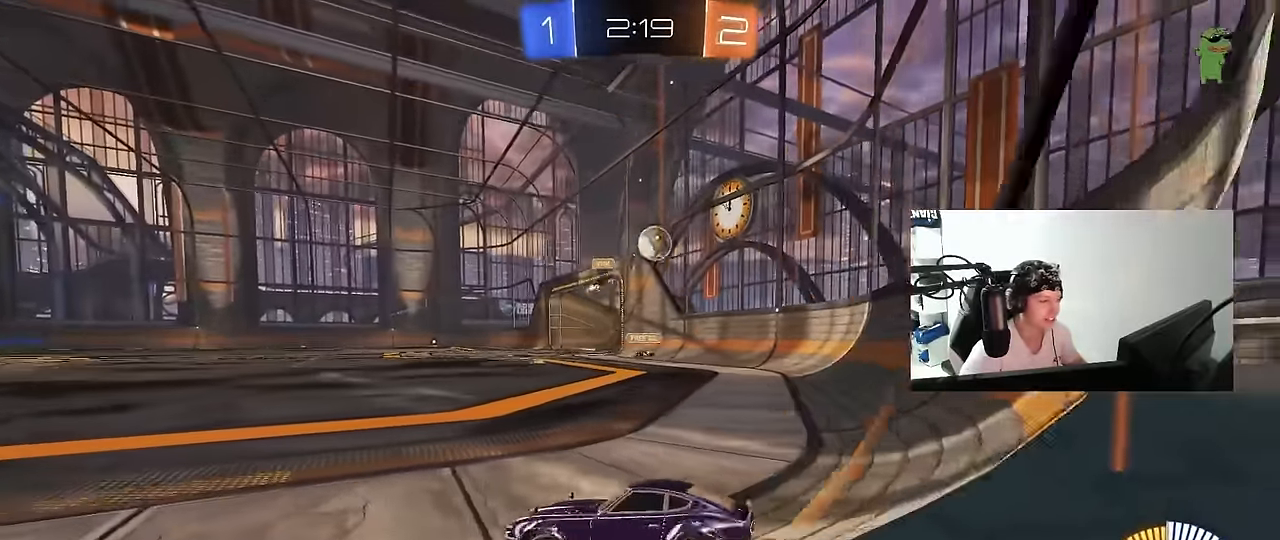
{"keys": ["a", "w"], "mouse": [], "events": [[350, "shift", "down"], [500, "shift", "up"]]}
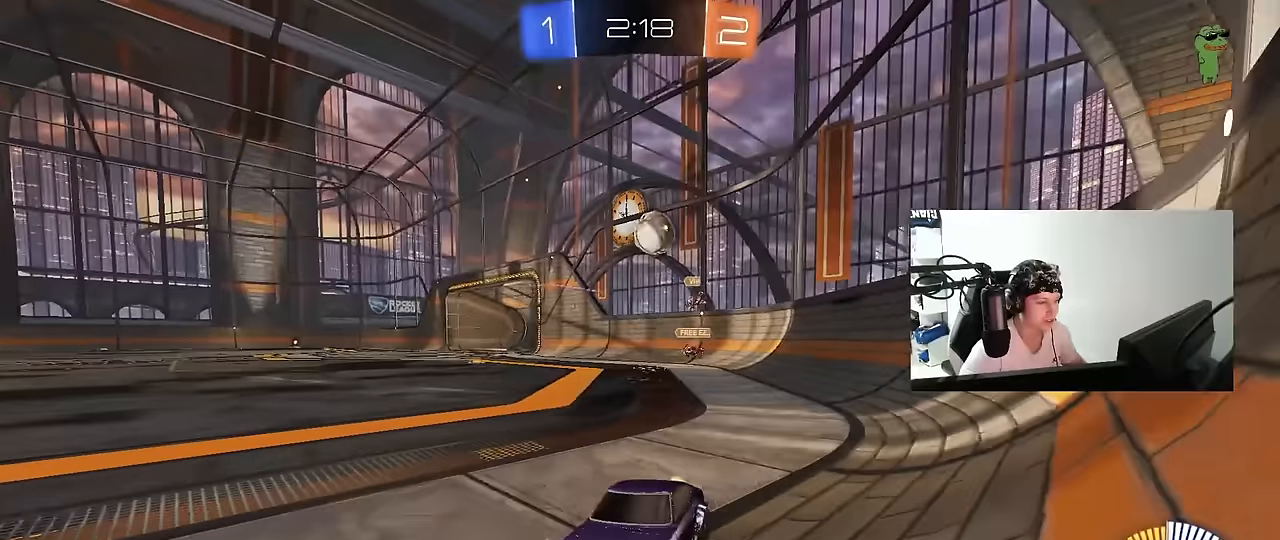
{"keys": ["d", "s"], "mouse": [], "events": [[50, "shift", "down"], [233, "d", "down"], [233, "s", "down"], [233, "w", "up"], [283, "shift", "up"], [317, "a", "up"]]}
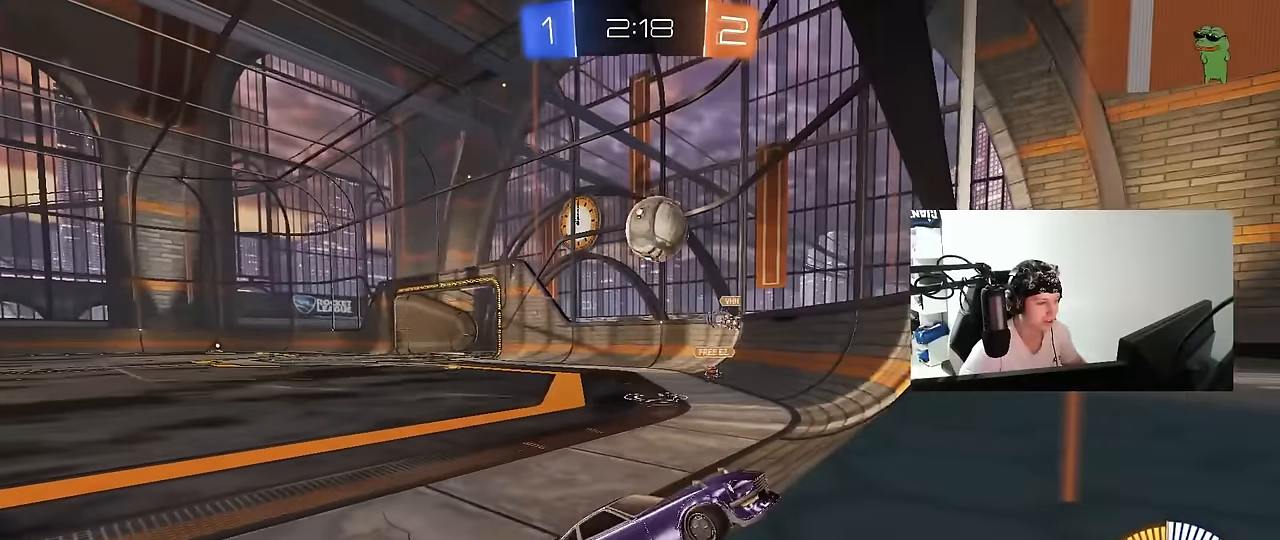
{"keys": ["a"], "mouse": [], "events": [[17, "mouse_left", "down"], [50, "d", "up"], [50, "s", "up"], [100, "a", "down"], [100, "w", "down"], [283, "mouse_right", "down"], [383, "mouse_right", "up"], [417, "mouse_left", "up"], [433, "shift", "down"], [483, "shift", "up"], [483, "w", "up"]]}
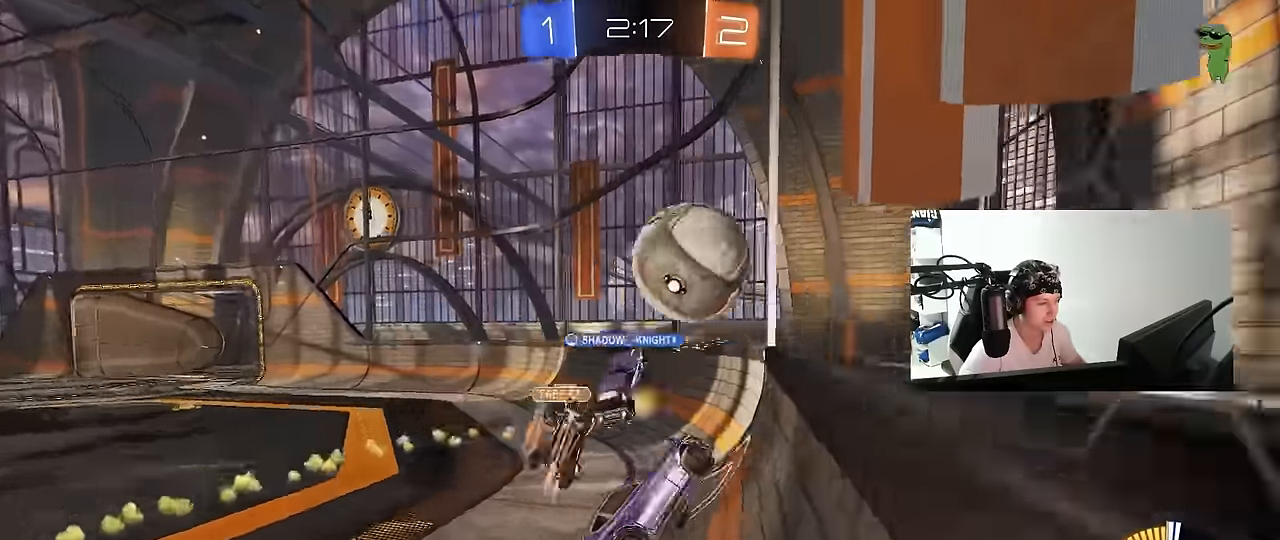
{"keys": ["d"], "mouse": [], "events": [[67, "s", "down"], [217, "a", "up"], [217, "s", "up"], [350, "d", "down"], [350, "s", "down"], [500, "s", "up"]]}